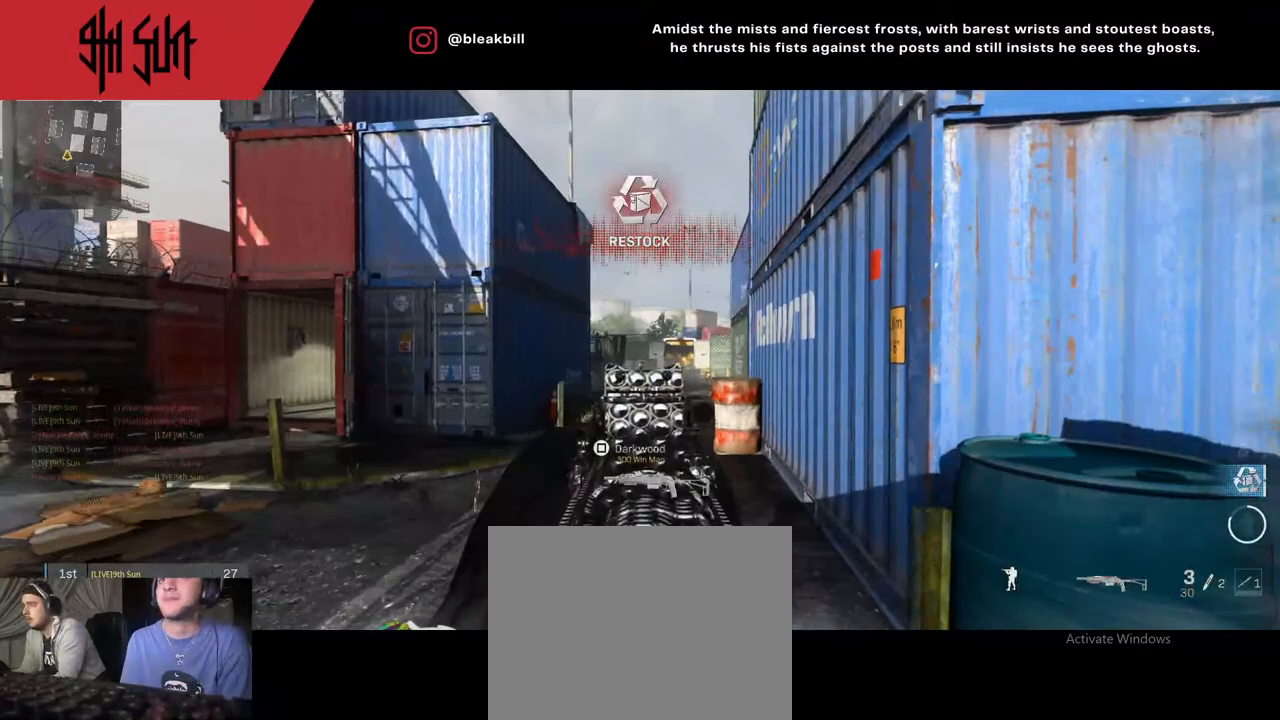
Gameplay with a controller (PlayStation layout); each line is a JSON object with the inputs held at the frame after it. "events" lists button and stick changes between this image and that frame as [ms after this image, input, new state], when the widget could be followed in between.
{"buttons": ["L2", "R2"], "left_stick": "right", "right_stick": "up-left", "events": [[317, "right_stick", "up-left"], [450, "R2", "down"]]}
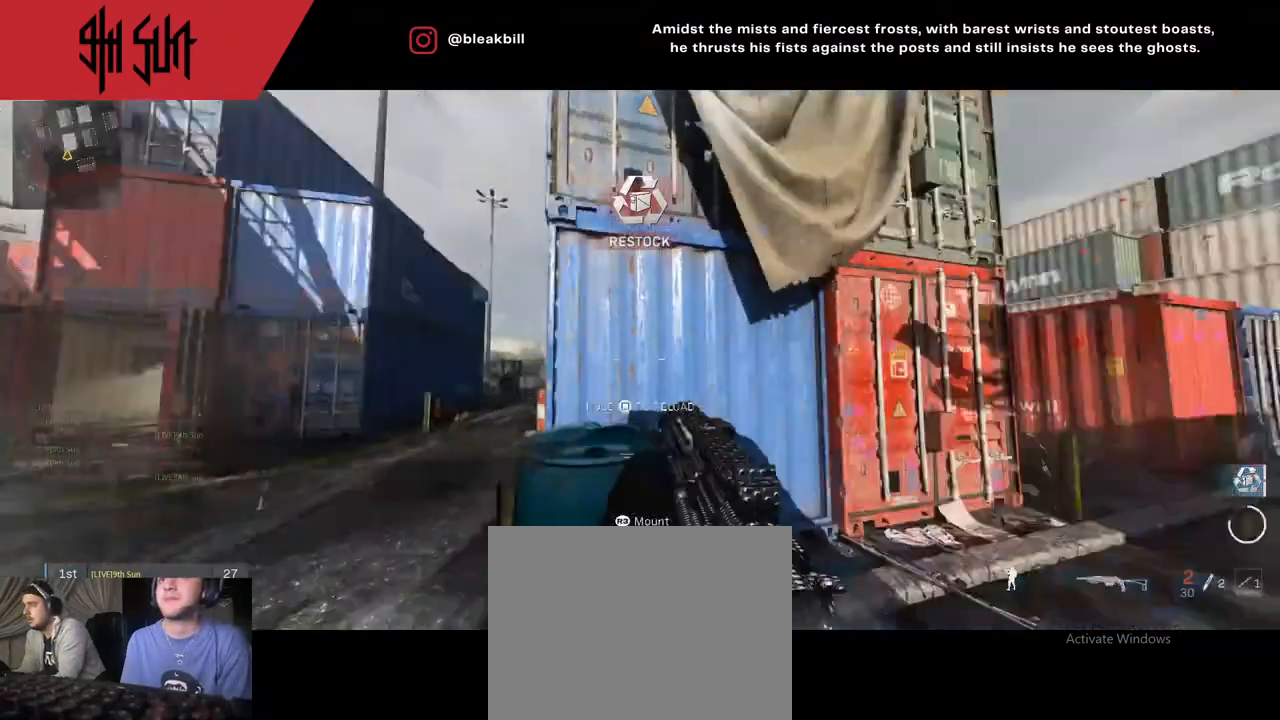
{"buttons": [], "left_stick": "up", "right_stick": "center", "events": [[17, "L2", "up"], [17, "right_stick", "up-right"], [117, "R2", "up"], [117, "right_stick", "right"], [183, "left_stick", "up-right"], [417, "left_stick", "up"], [500, "right_stick", "center"]]}
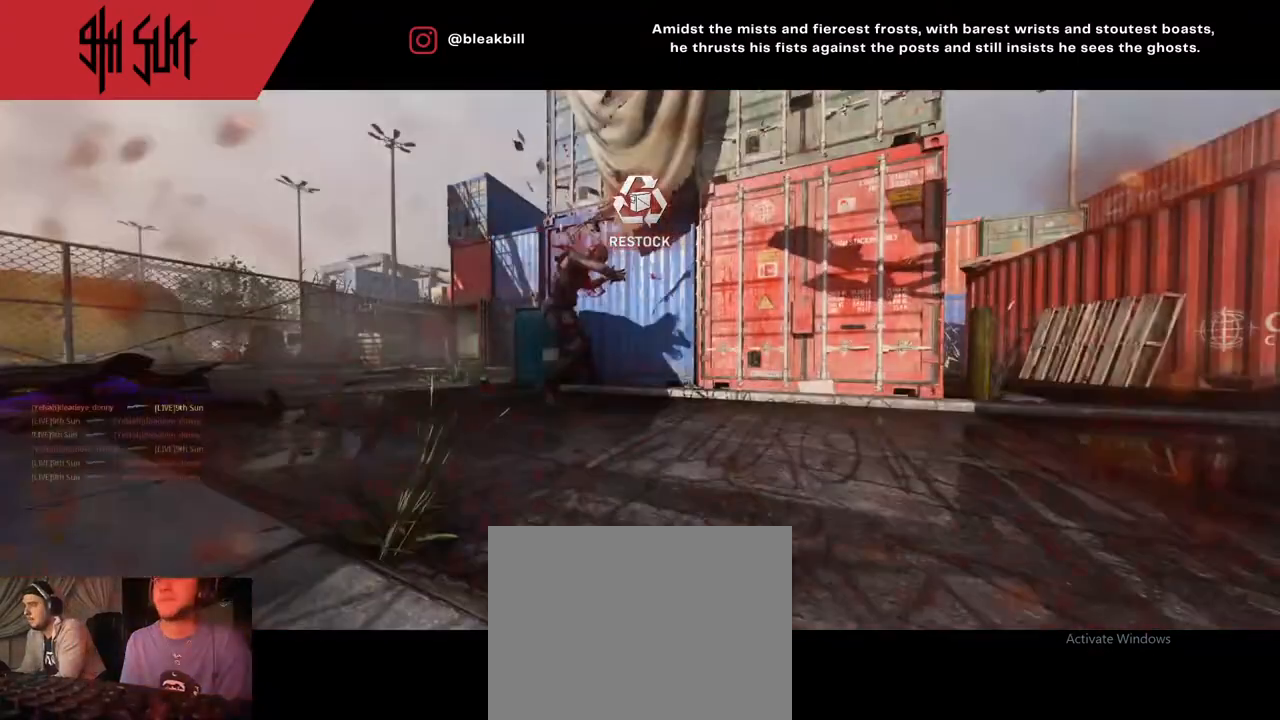
{"buttons": [], "left_stick": "center", "right_stick": "center", "events": [[50, "left_stick", "center"], [50, "right_stick", "left"], [100, "left_stick", "down-left"], [217, "left_stick", "center"], [217, "right_stick", "center"]]}
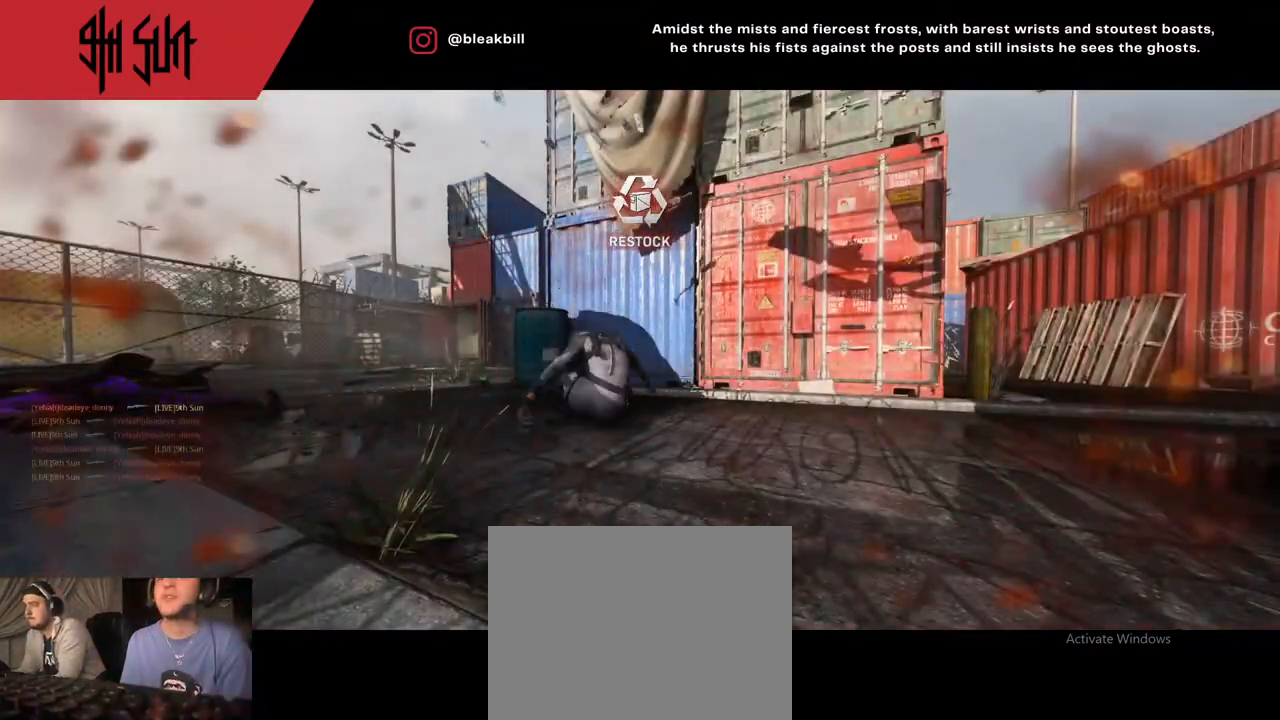
{"buttons": [], "left_stick": "center", "right_stick": "center", "events": [[150, "SQUARE", "down"], [233, "SQUARE", "up"], [300, "SQUARE", "down"], [450, "SQUARE", "up"]]}
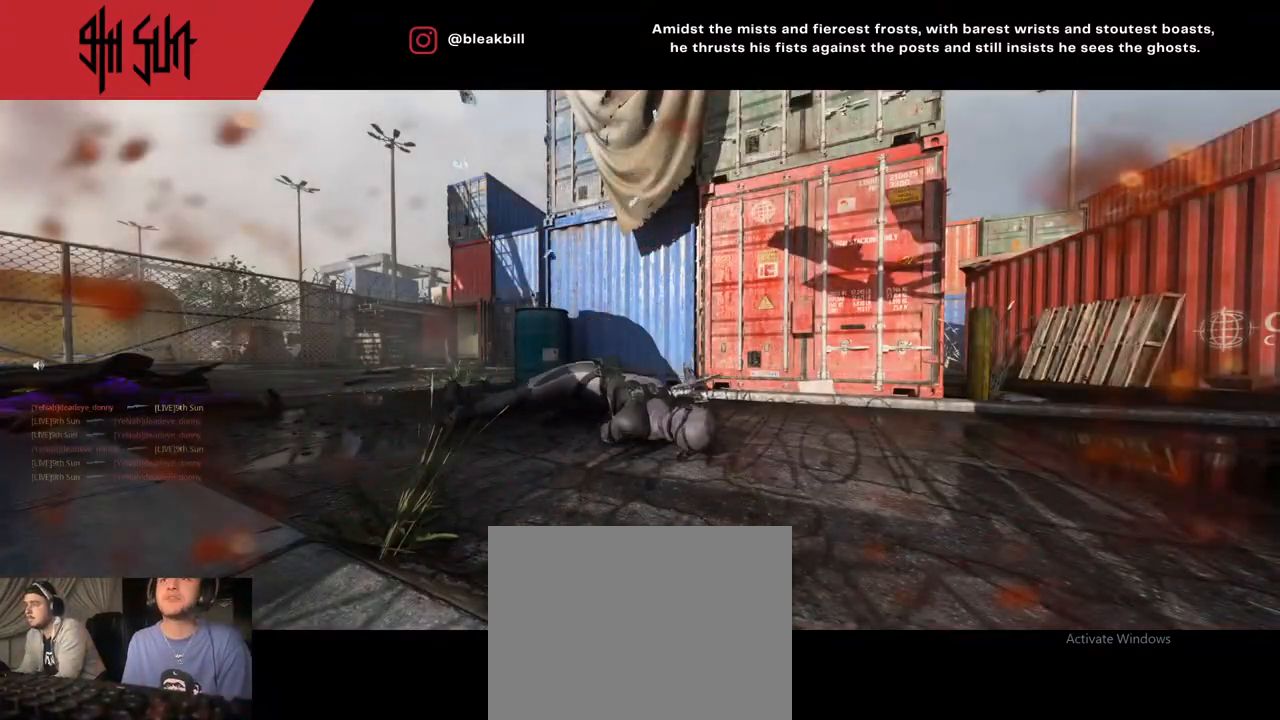
{"buttons": ["SQUARE"], "left_stick": "up", "right_stick": "center", "events": [[17, "SQUARE", "down"], [50, "left_stick", "up"], [67, "SQUARE", "up"], [283, "SQUARE", "down"]]}
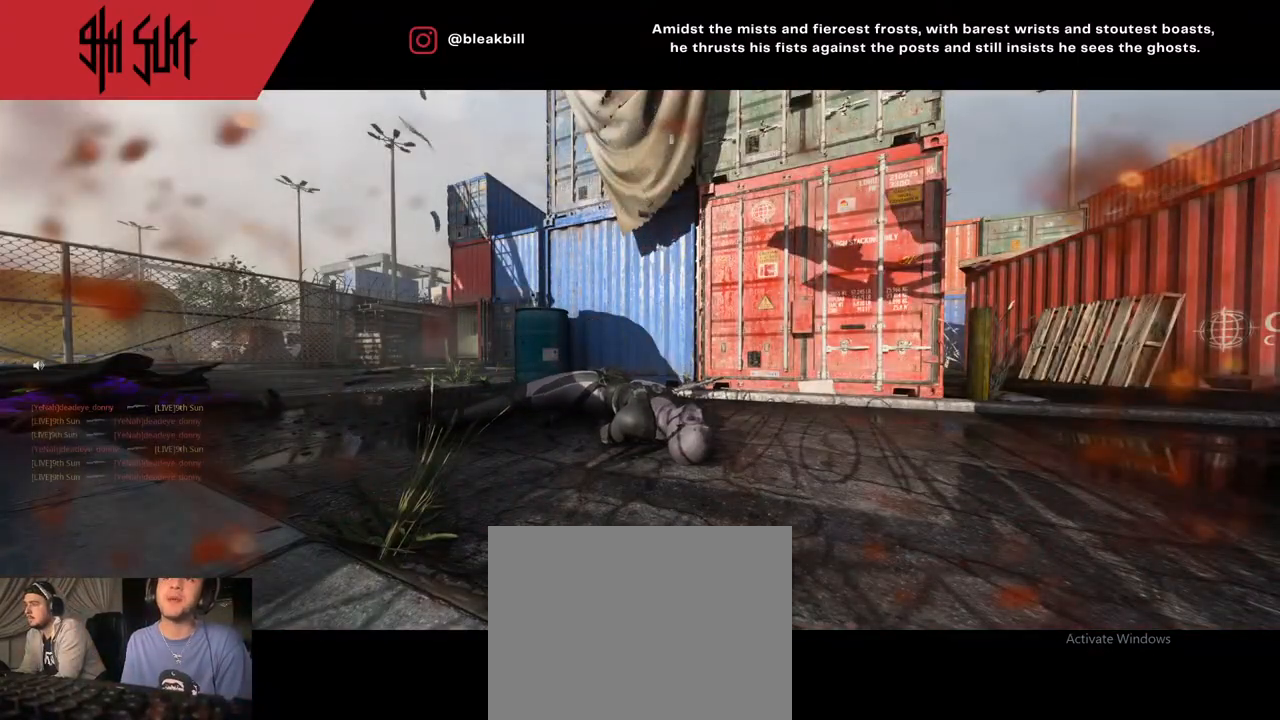
{"buttons": [], "left_stick": "up", "right_stick": "right", "events": [[200, "SQUARE", "up"], [450, "SQUARE", "down"], [467, "SQUARE", "up"], [483, "right_stick", "right"]]}
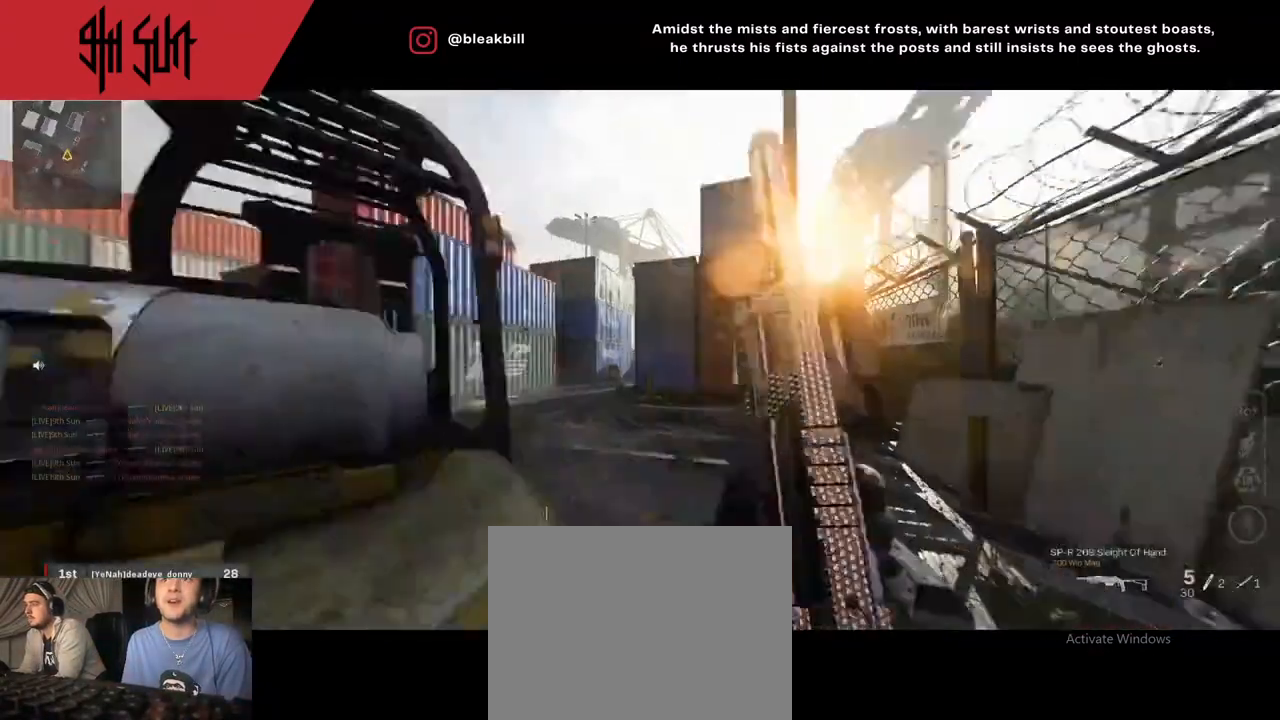
{"buttons": ["DPAD_RIGHT"], "left_stick": "up-left", "right_stick": "center", "events": [[250, "DPAD_RIGHT", "down"], [250, "left_stick", "up-left"], [250, "right_stick", "left"], [417, "right_stick", "center"]]}
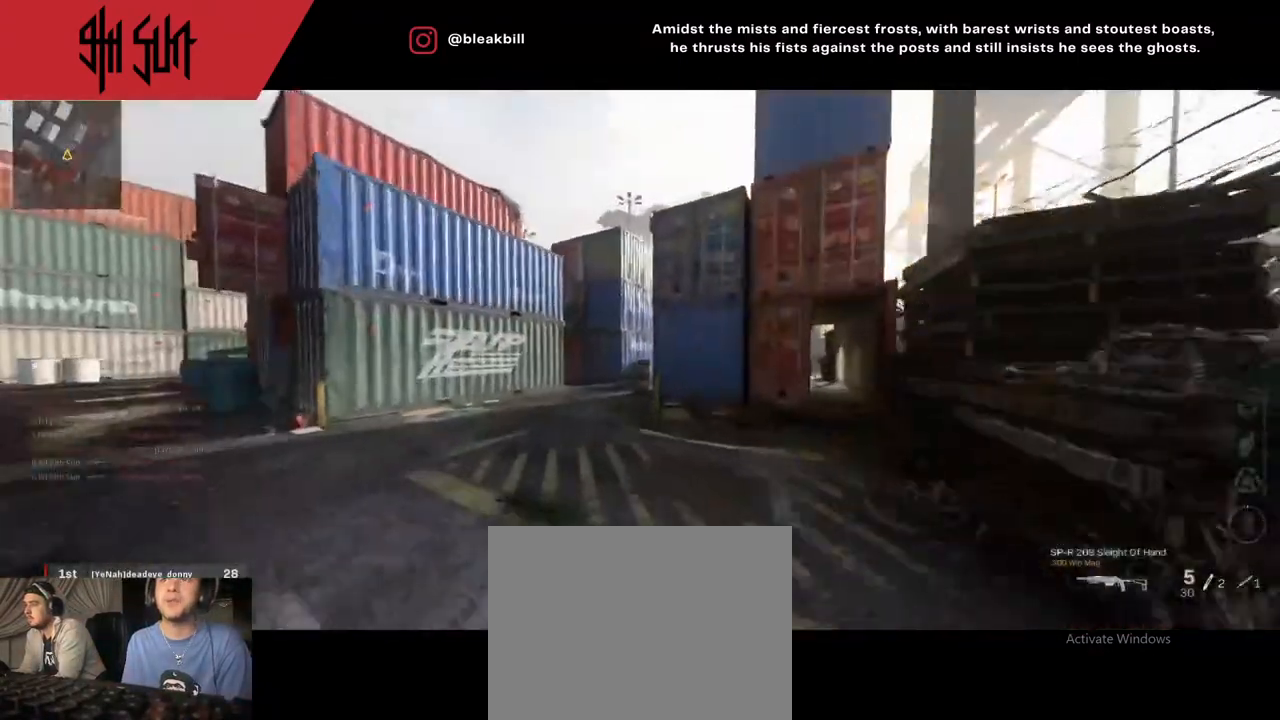
{"buttons": [], "left_stick": "up-left", "right_stick": "left", "events": [[17, "DPAD_RIGHT", "up"], [67, "DPAD_RIGHT", "down"], [83, "DPAD_RIGHT", "up"], [433, "right_stick", "left"]]}
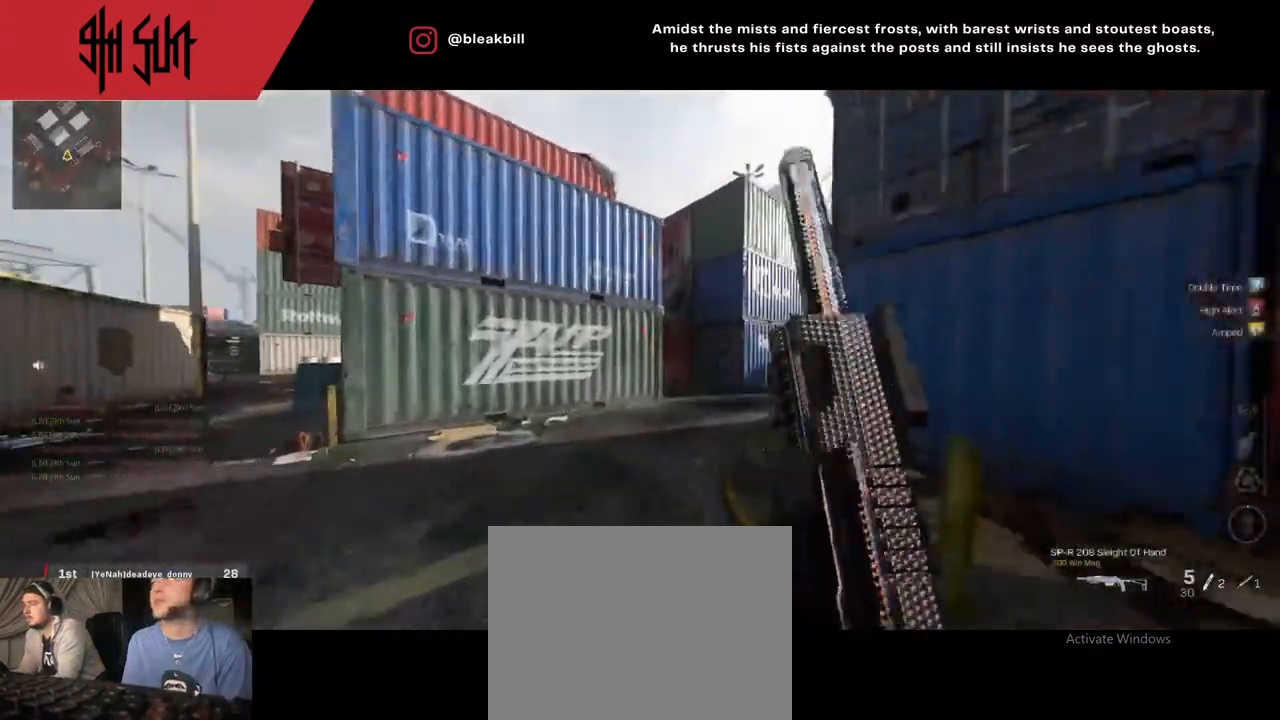
{"buttons": ["TRIANGLE"], "left_stick": "up-left", "right_stick": "center", "events": [[117, "DPAD_RIGHT", "down"], [117, "right_stick", "center"], [200, "DPAD_RIGHT", "up"], [383, "right_stick", "right"], [450, "right_stick", "center"], [483, "TRIANGLE", "down"]]}
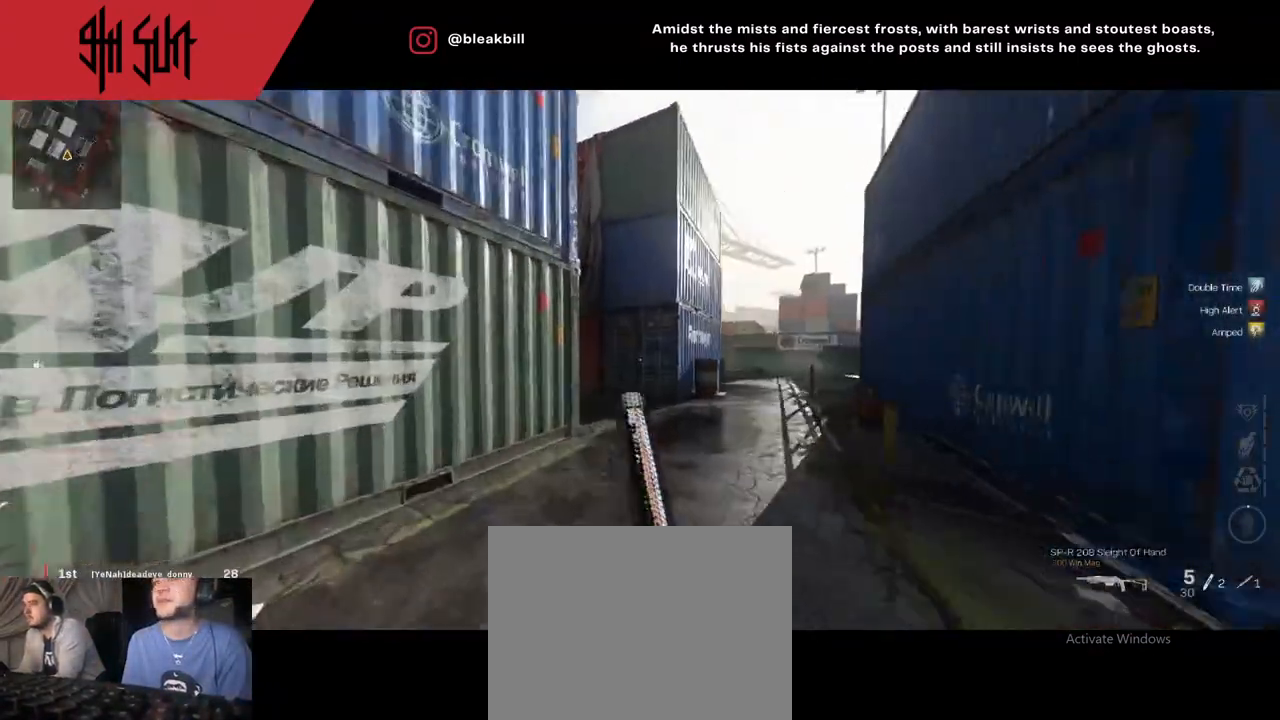
{"buttons": [], "left_stick": "right", "right_stick": "left", "events": [[100, "TRIANGLE", "up"], [100, "left_stick", "up-right"], [200, "right_stick", "left"], [400, "left_stick", "right"]]}
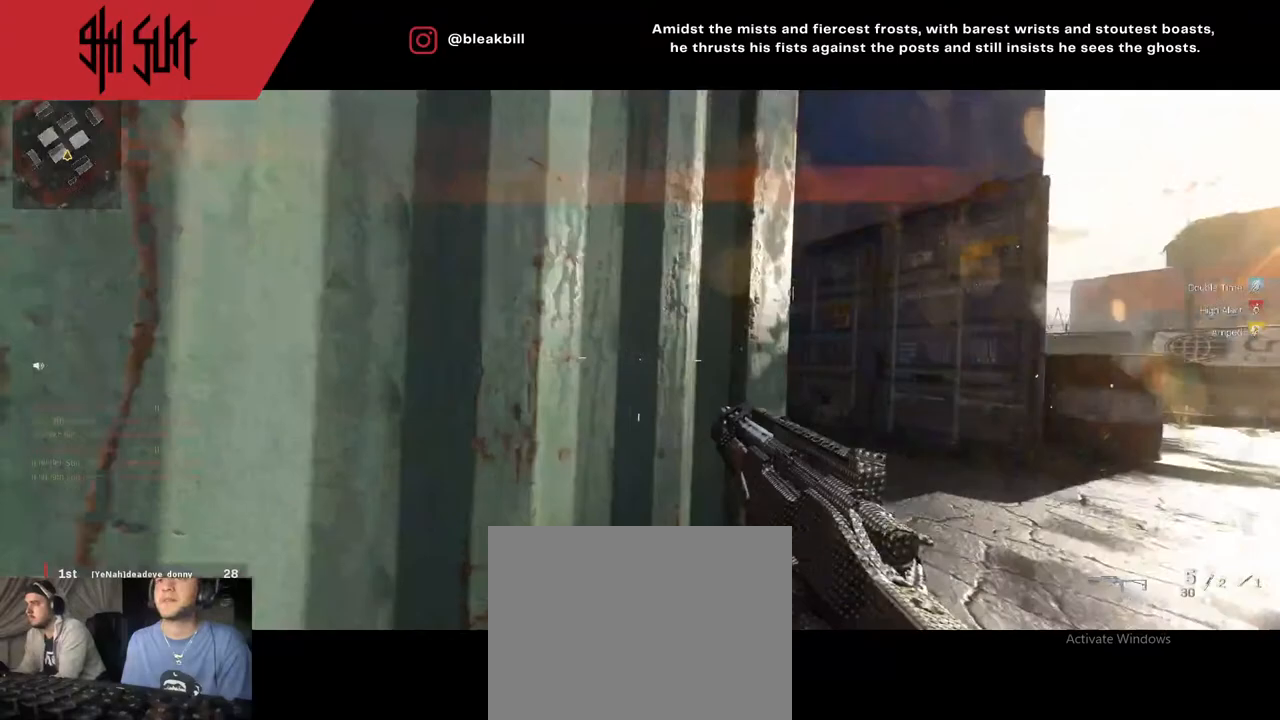
{"buttons": ["TRIANGLE", "L2"], "left_stick": "center", "right_stick": "up-left", "events": [[50, "TRIANGLE", "down"], [117, "L2", "down"], [300, "left_stick", "center"], [367, "right_stick", "up-left"]]}
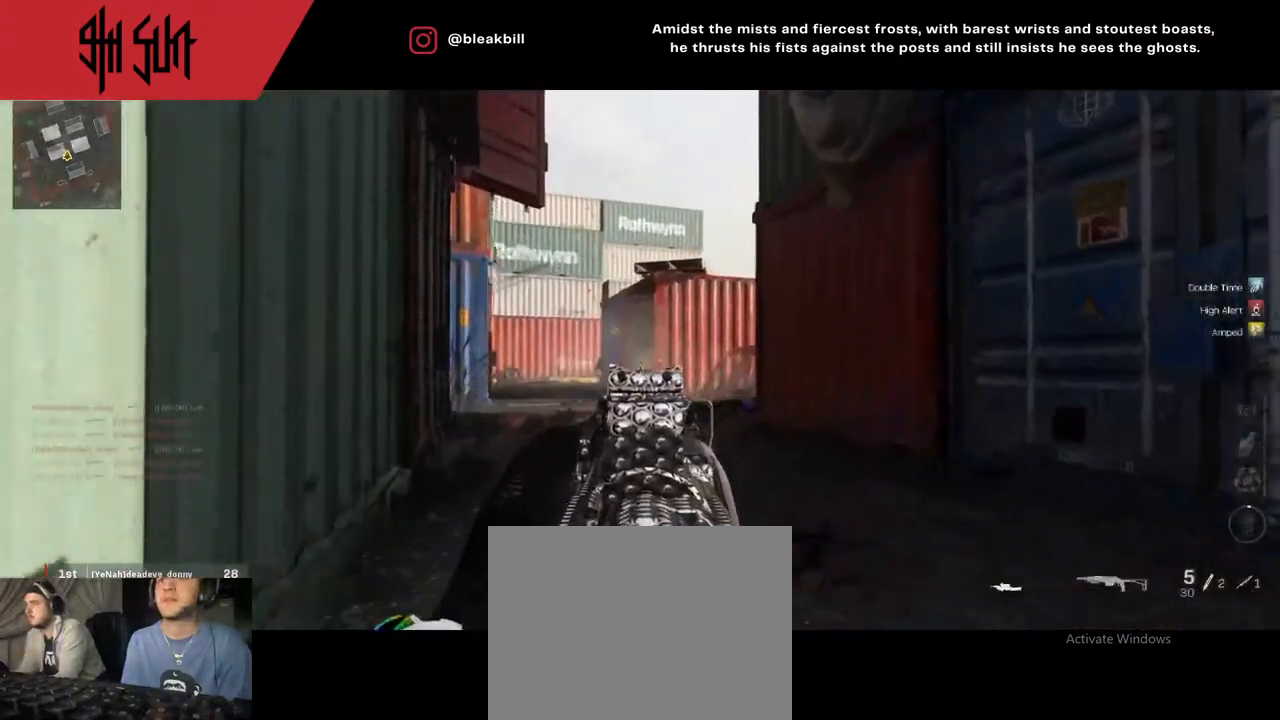
{"buttons": ["L3"], "left_stick": "up", "right_stick": "left", "events": [[150, "TRIANGLE", "up"], [200, "R2", "down"], [217, "L2", "up"], [233, "right_stick", "right"], [283, "R2", "up"], [467, "L3", "down"], [467, "left_stick", "up"], [467, "right_stick", "left"]]}
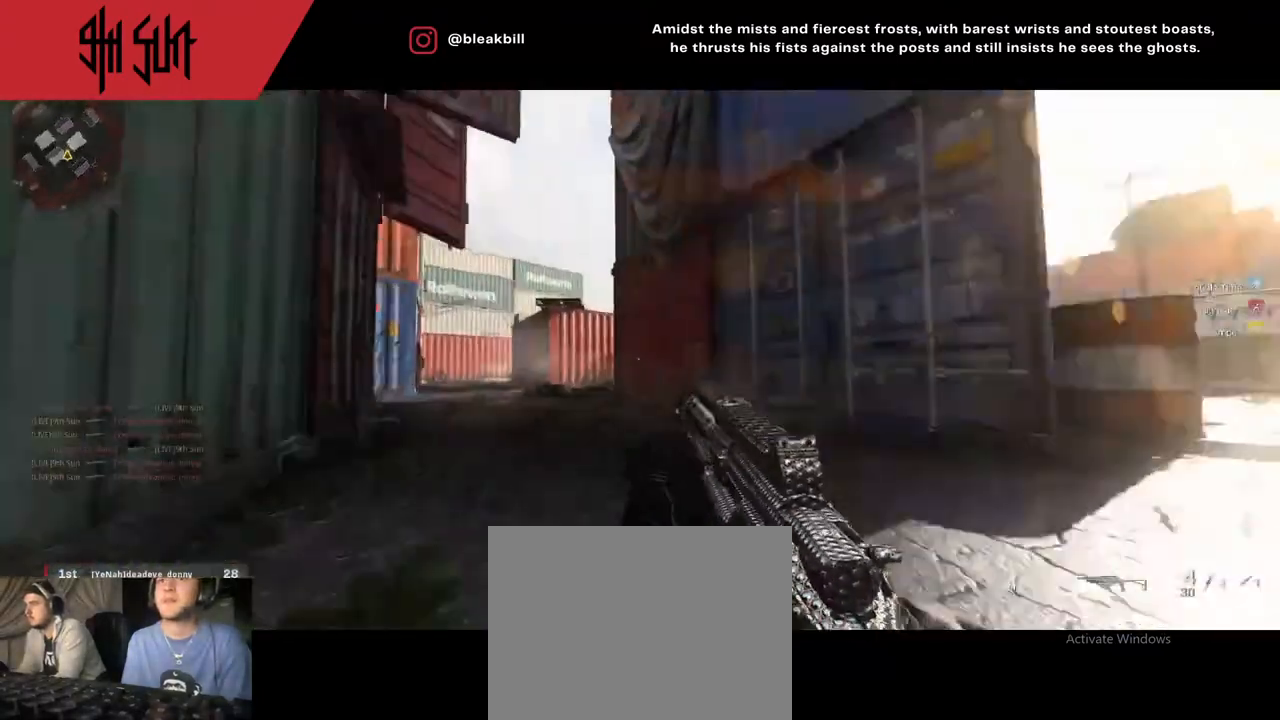
{"buttons": [], "left_stick": "up", "right_stick": "left", "events": [[67, "L3", "up"], [83, "right_stick", "center"], [250, "right_stick", "right"], [400, "right_stick", "down-left"], [450, "right_stick", "left"]]}
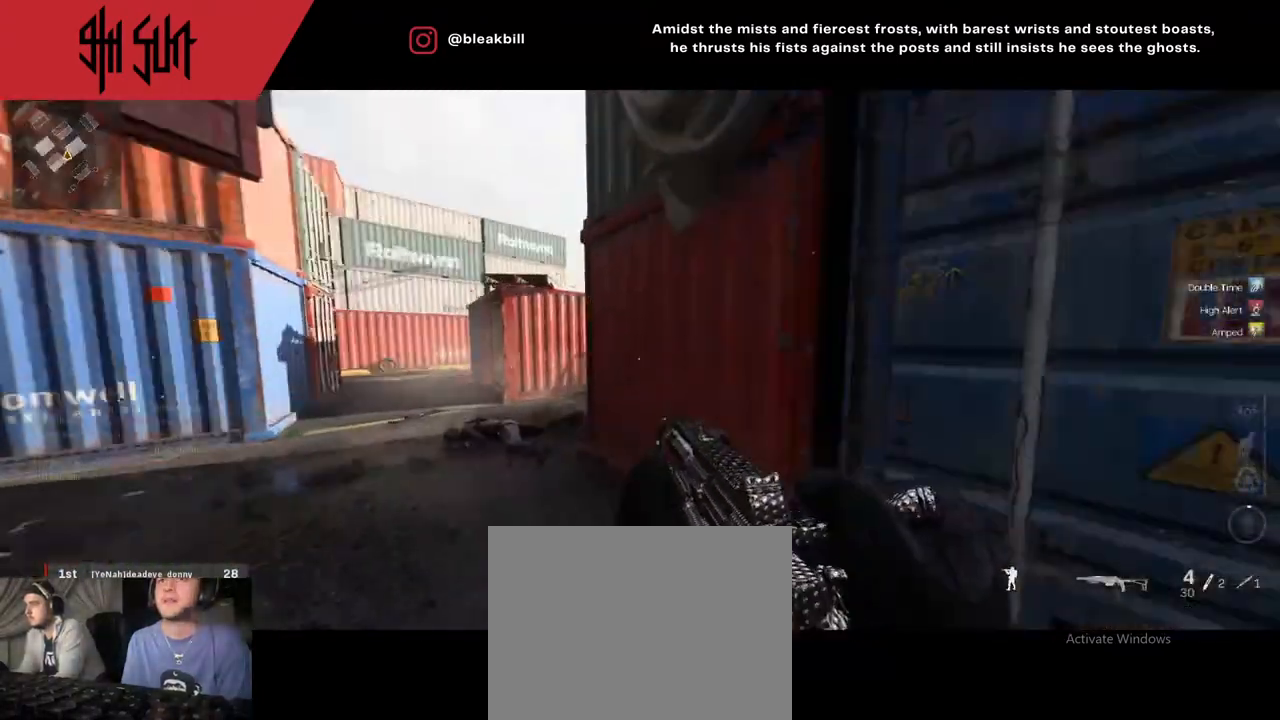
{"buttons": ["L2"], "left_stick": "center", "right_stick": "center", "events": [[83, "L2", "down"], [117, "right_stick", "center"], [383, "left_stick", "up-left"], [500, "left_stick", "center"]]}
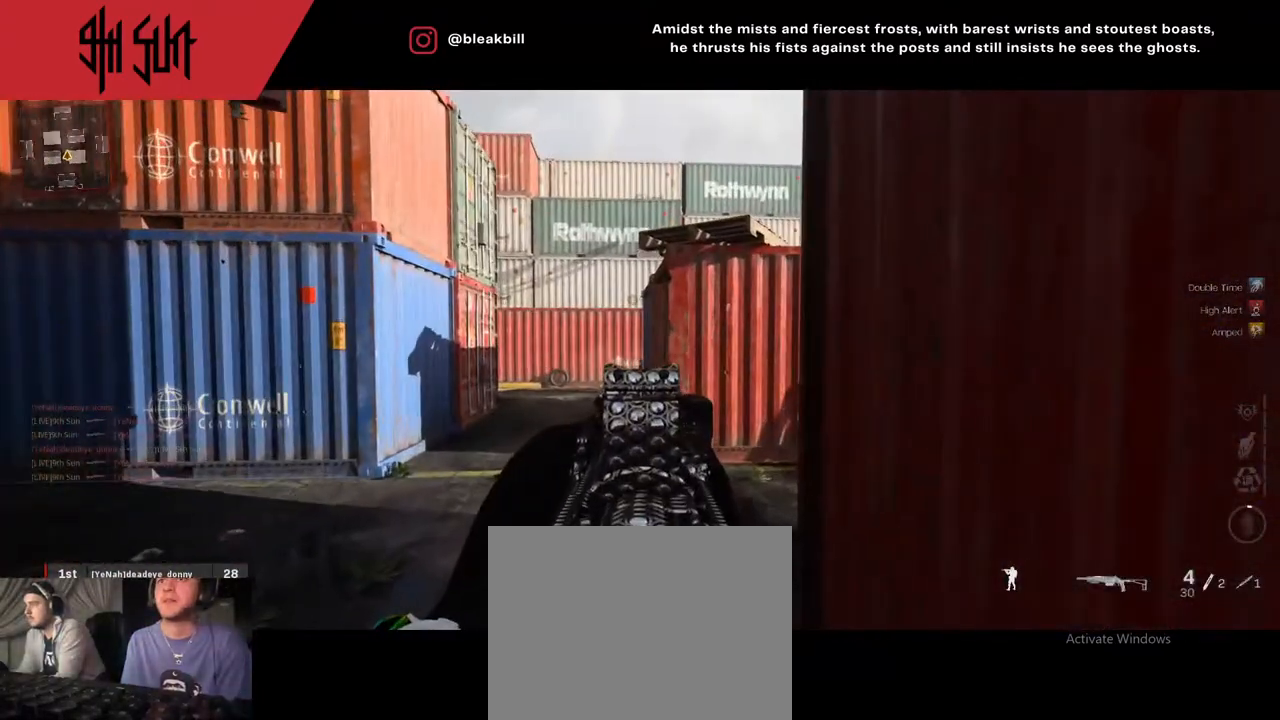
{"buttons": ["L2"], "left_stick": "right", "right_stick": "center", "events": [[50, "left_stick", "down"], [367, "left_stick", "center"], [417, "left_stick", "right"]]}
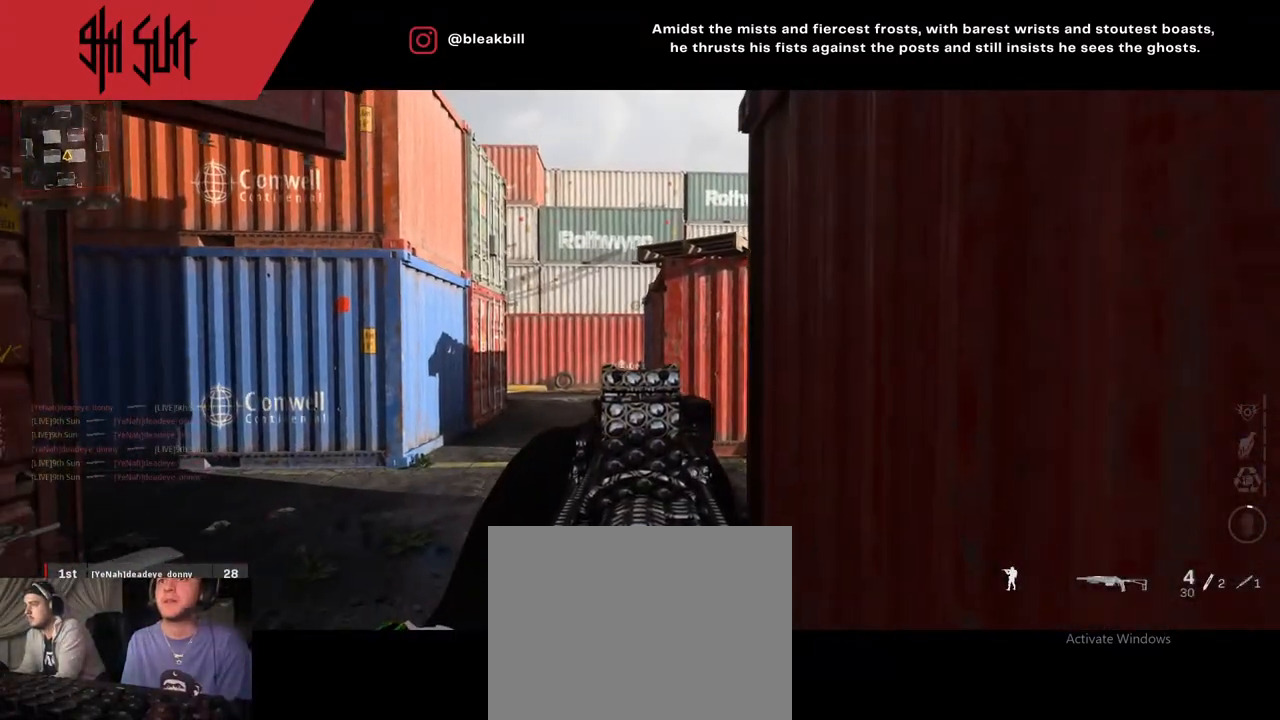
{"buttons": ["L2"], "left_stick": "left", "right_stick": "center", "events": [[117, "left_stick", "left"]]}
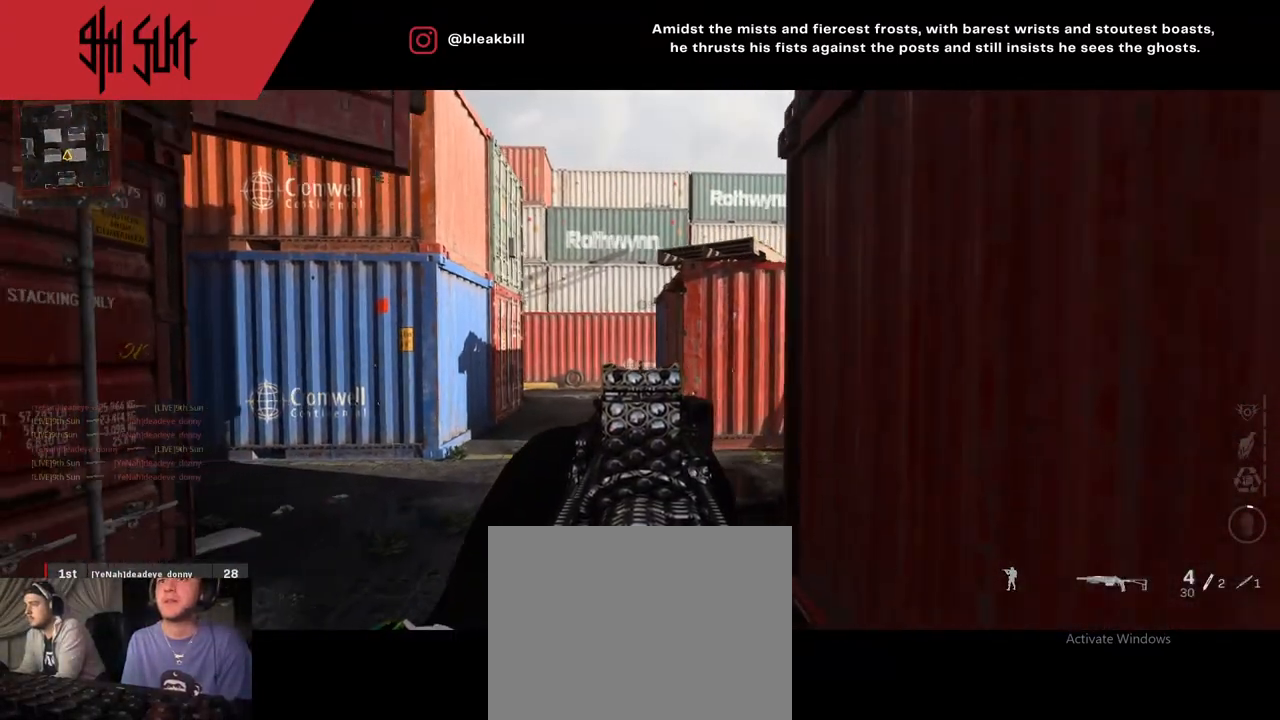
{"buttons": ["L2"], "left_stick": "left", "right_stick": "center", "events": [[50, "left_stick", "down-right"], [50, "right_stick", "left"], [150, "right_stick", "center"], [217, "left_stick", "right"], [350, "left_stick", "left"]]}
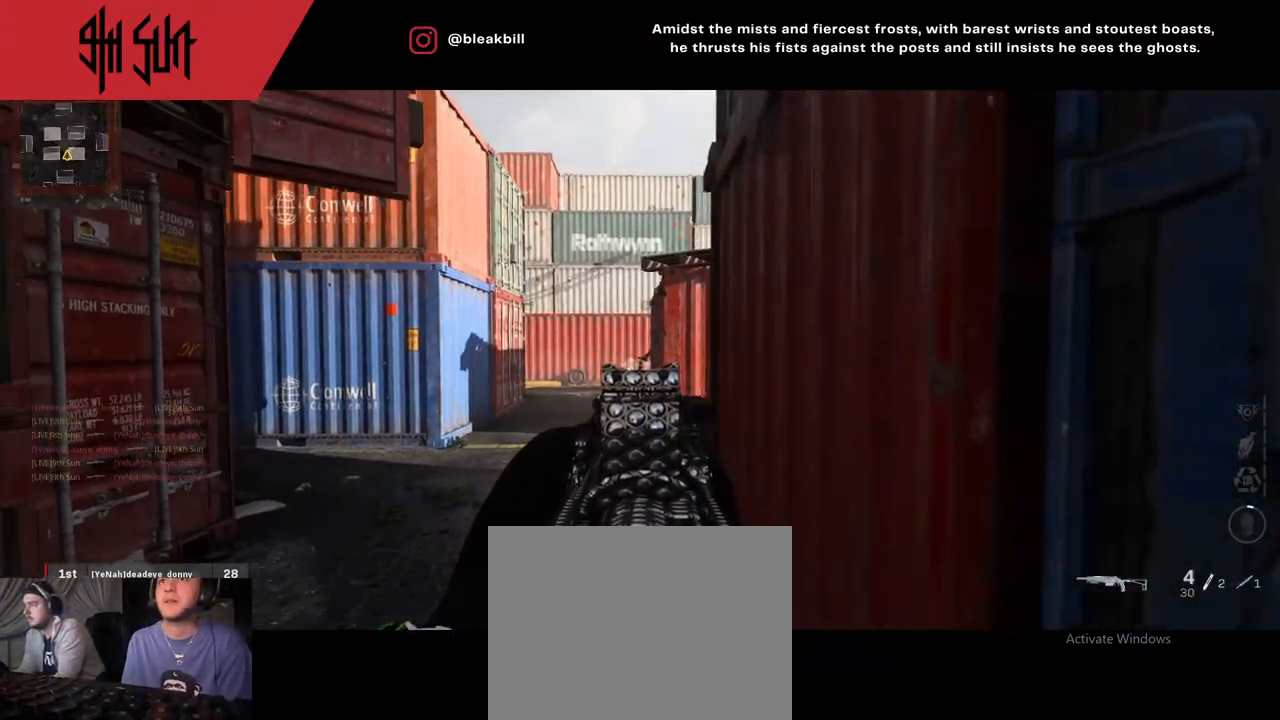
{"buttons": [], "left_stick": "left", "right_stick": "left", "events": [[50, "left_stick", "center"], [383, "L2", "up"], [383, "R2", "down"], [383, "left_stick", "left"], [383, "right_stick", "up"], [450, "R2", "up"], [500, "right_stick", "left"]]}
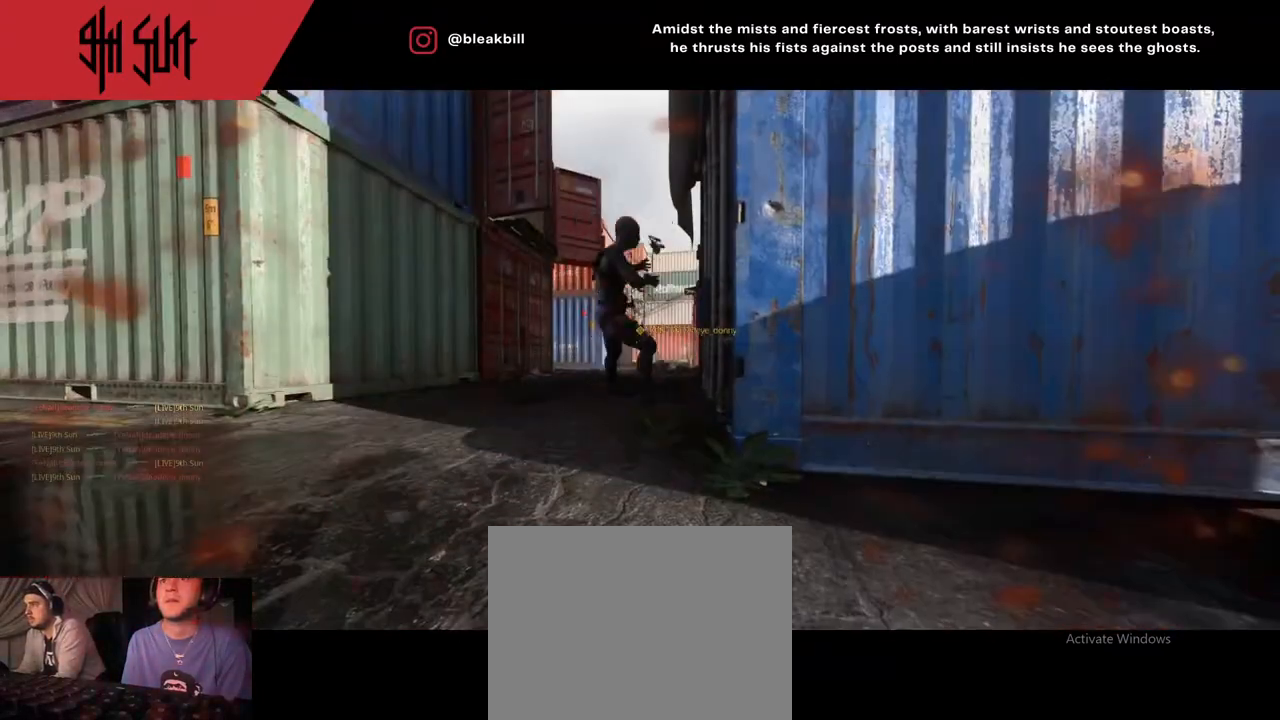
{"buttons": [], "left_stick": "center", "right_stick": "center", "events": [[133, "left_stick", "center"], [267, "right_stick", "center"], [300, "TRIANGLE", "down"], [317, "CIRCLE", "down"], [350, "TRIANGLE", "up"], [450, "CIRCLE", "up"]]}